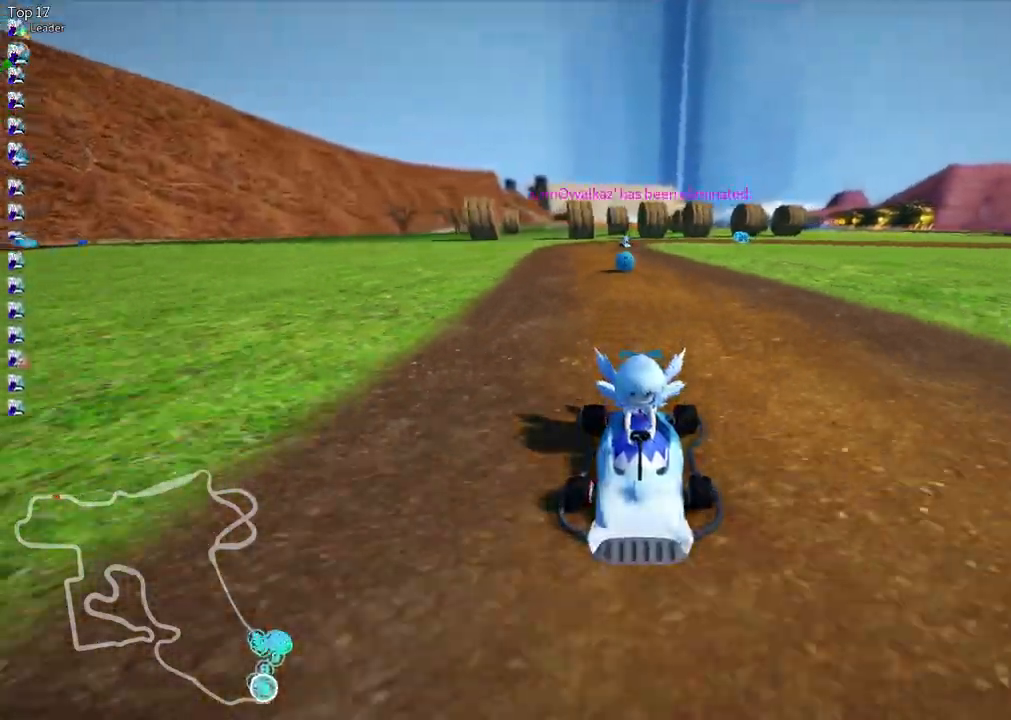
Gameplay with keyboard; each line is a JSON object with the keys held at the frame after it. "events" lists presses ("down") and releases ("up") of ".", "/", "alt_r", "b", "c", "comma", "ctrl_r", "d", "down", "f", "g", "h", "j", "k", "l", "left", "m", "n", "quote", "return", "right", "semicolon", "shift_r", "space", "super", "up" and "v" between this image and that frame as [ms after this image, input, new state], when the widget could be followed in between. No other keys are recorded. Mouse input is not recorded.
{"keys": ["m", "right", "up"], "events": [[83, "m", "down"], [83, "right", "down"], [117, "b", "up"]]}
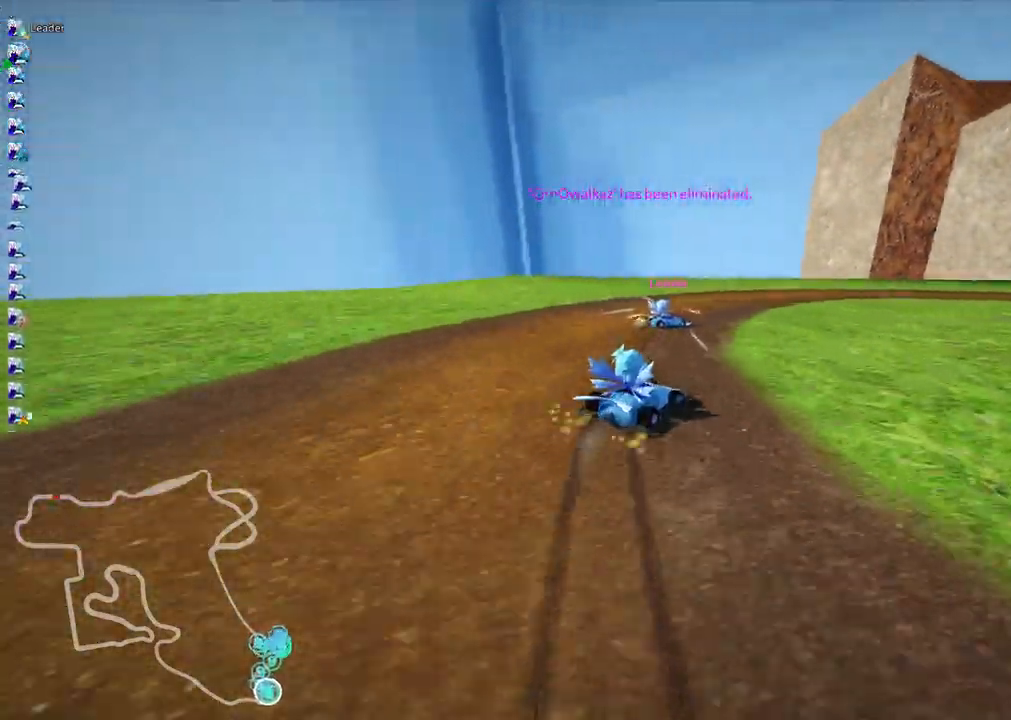
{"keys": ["m", "right", "up"], "events": [[50, "up", "up"], [383, "up", "down"]]}
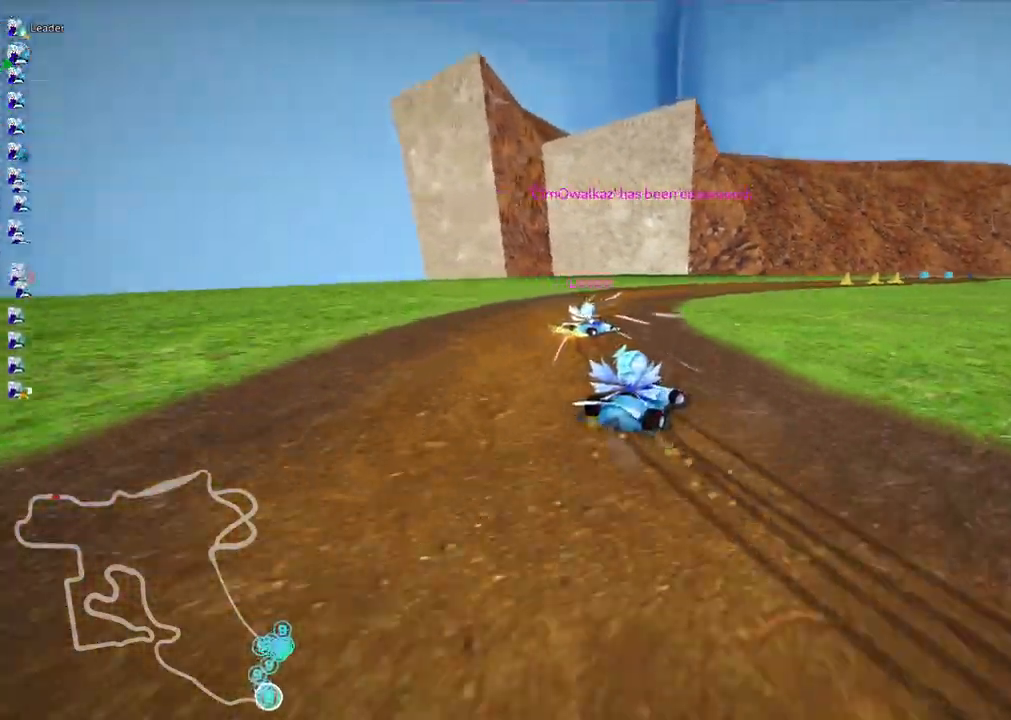
{"keys": ["right"], "events": [[350, "up", "up"], [400, "m", "up"]]}
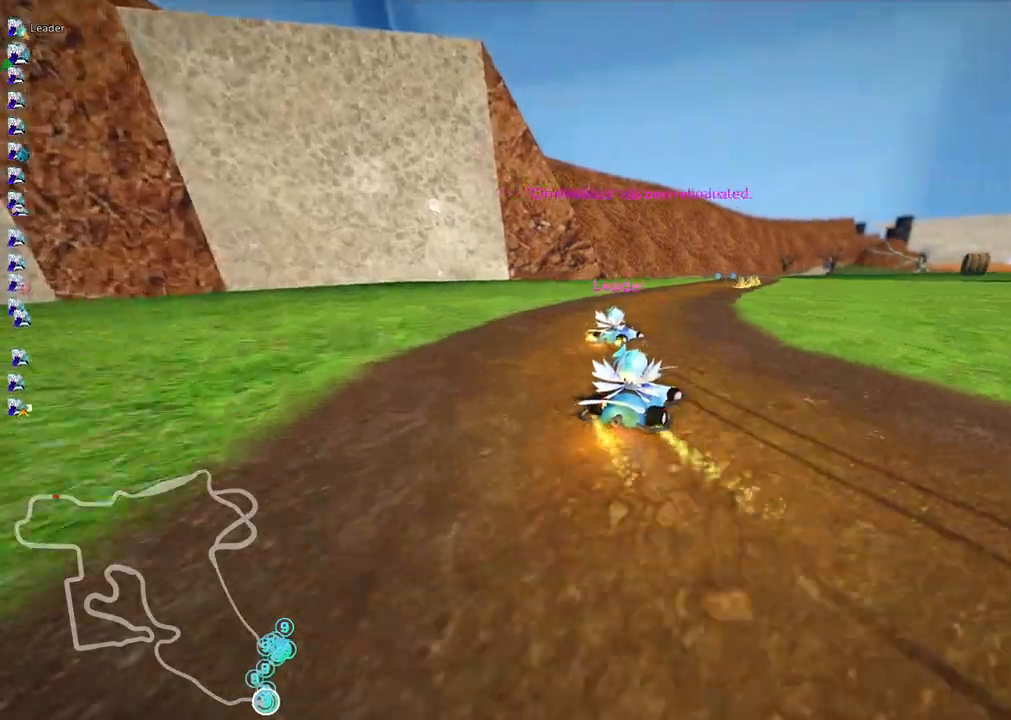
{"keys": [], "events": [[33, "right", "up"], [133, "left", "down"], [367, "left", "up"]]}
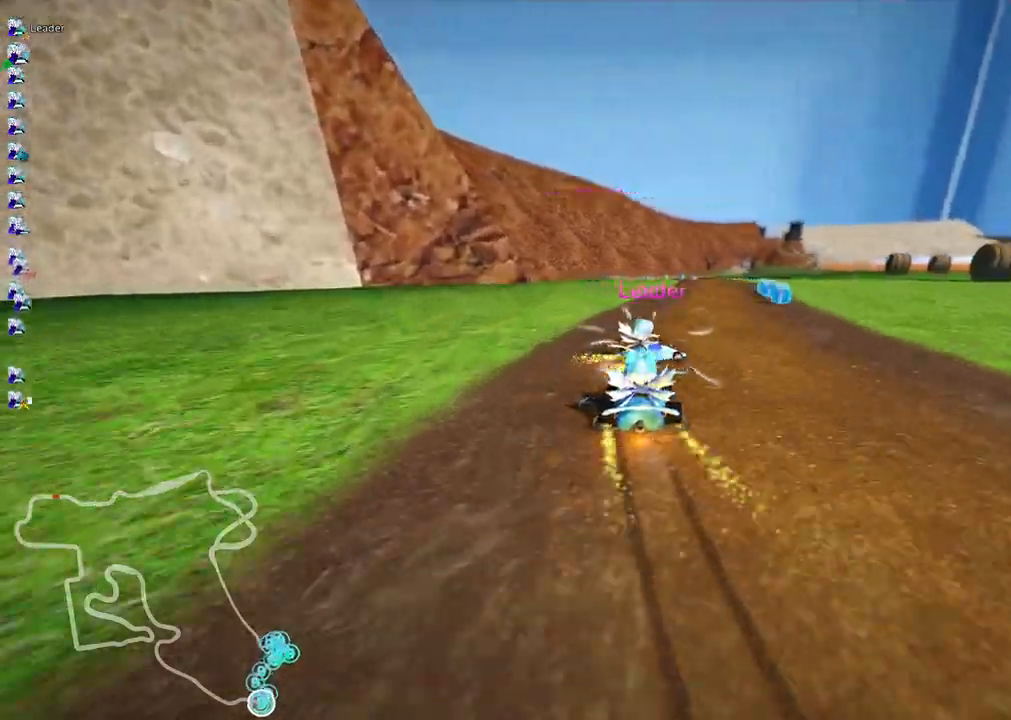
{"keys": ["right"], "events": [[17, "right", "down"], [67, "down", "down"], [150, "down", "up"]]}
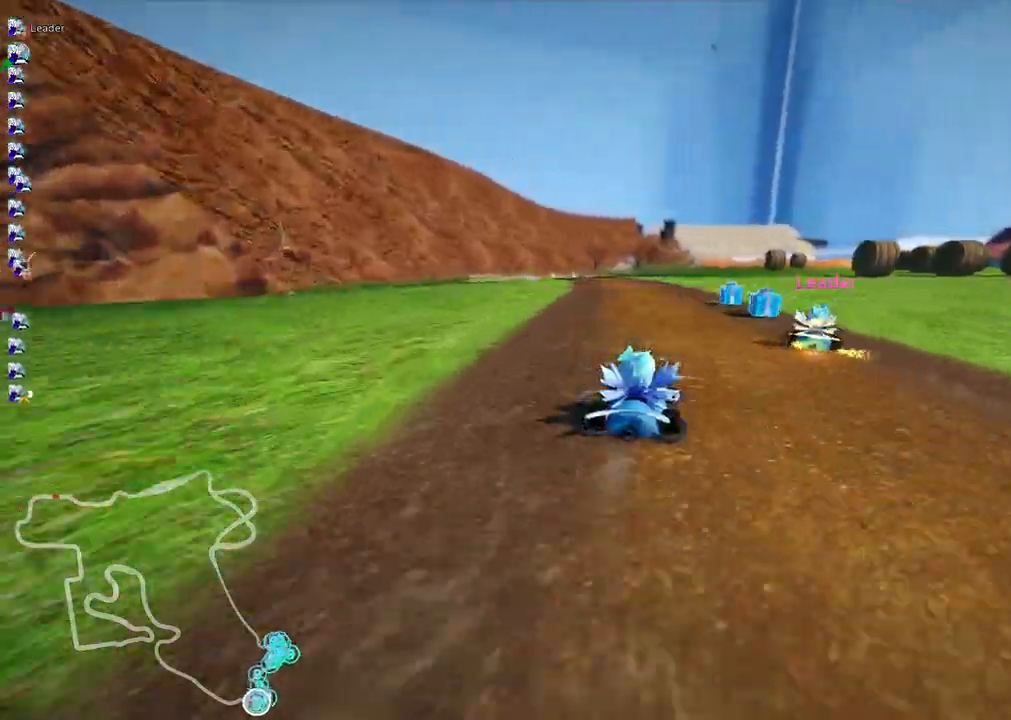
{"keys": ["left", "m"], "events": [[133, "right", "up"], [217, "left", "down"], [317, "m", "down"]]}
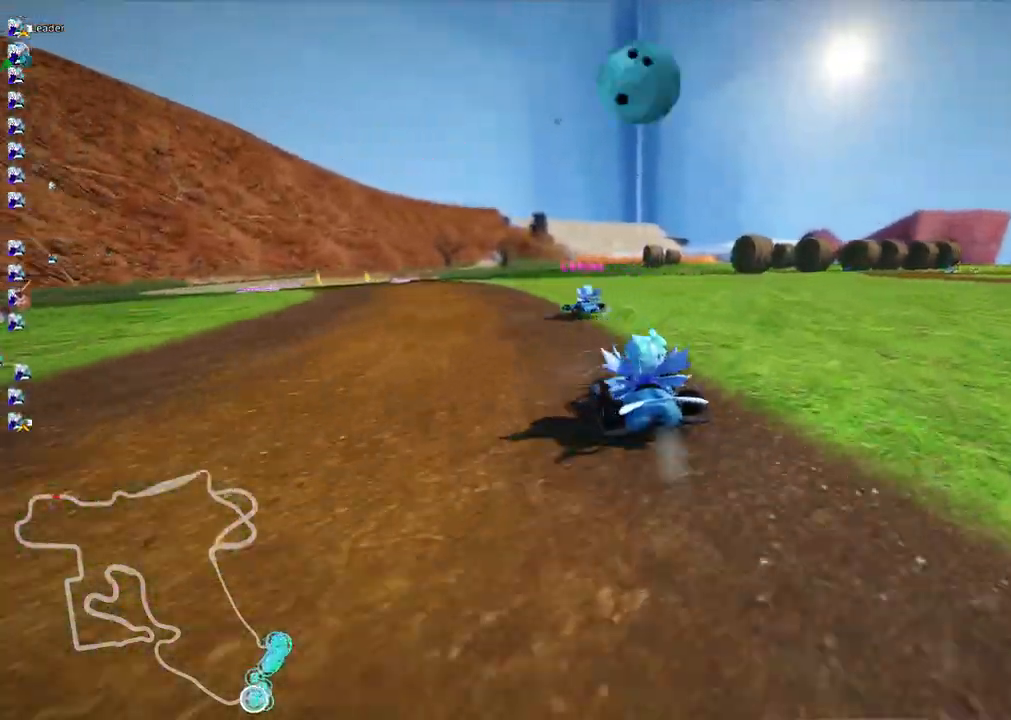
{"keys": ["up"], "events": [[100, "m", "up"], [150, "up", "down"], [283, "left", "up"]]}
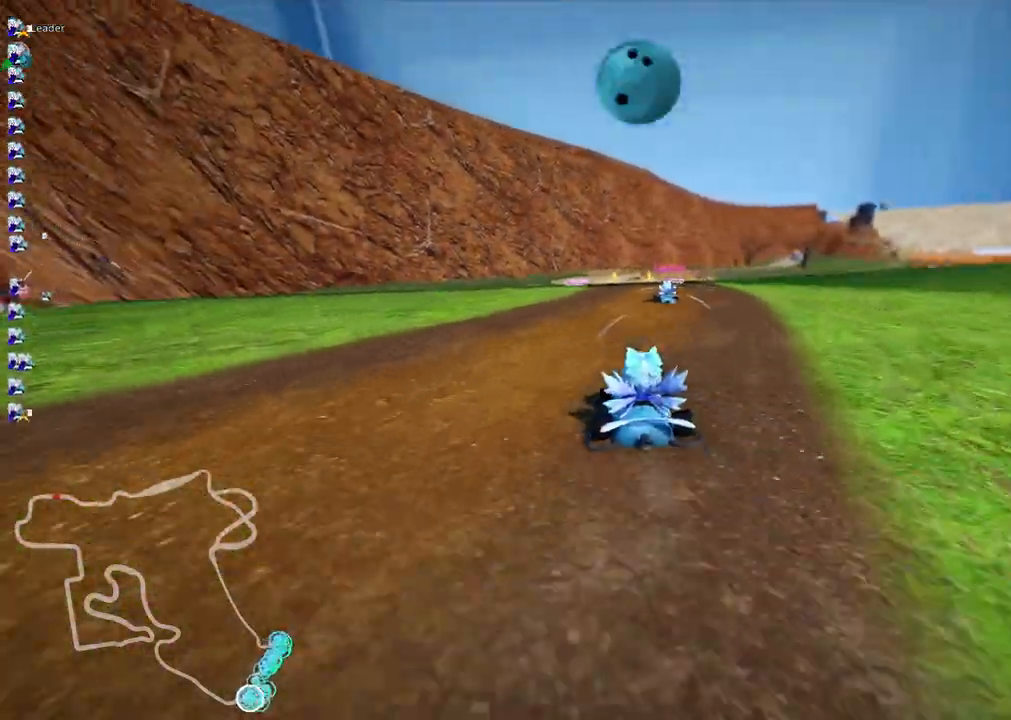
{"keys": ["up"], "events": []}